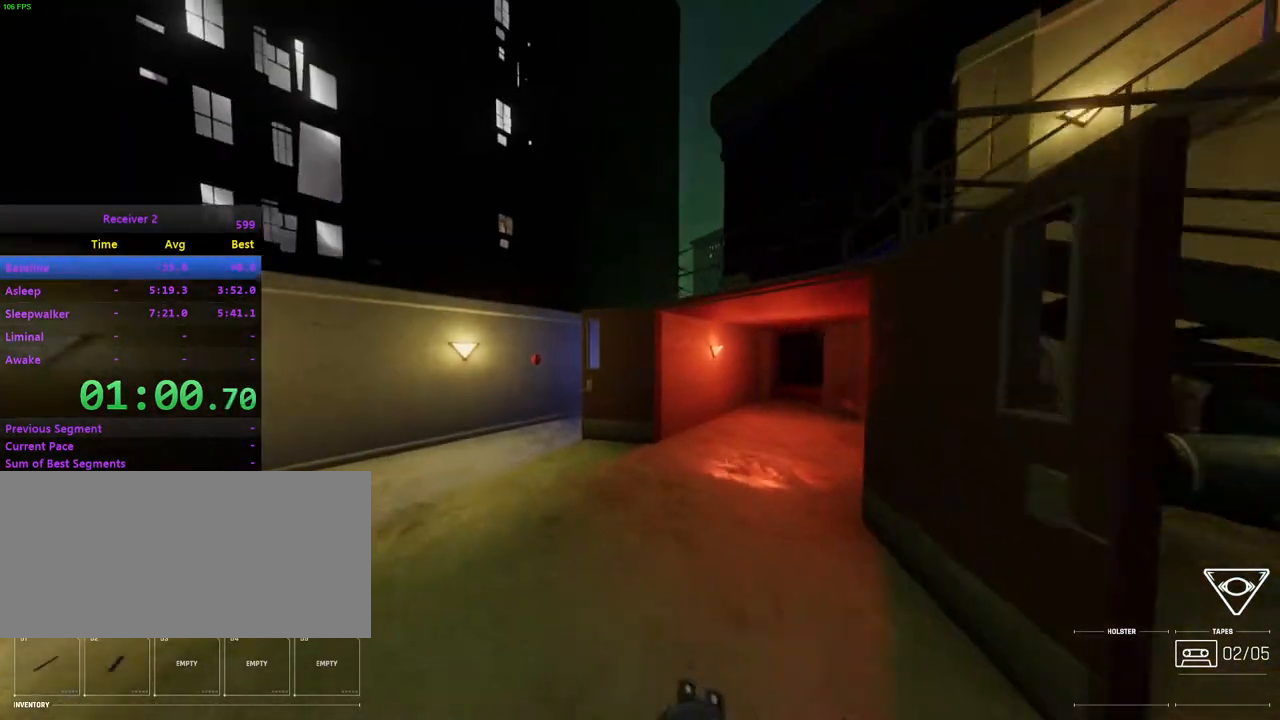
Gameplay with keyboard and mouse; each line is a JSON object with the keys and mouse buttons held at the frame after it. "events" lists presses ("down") and releases ("up") of "0", "7", "8", "9", "comma", "h", "i", "j", "k", "l", "lbracket", "minus", "o", "p", "semicolon", "shift", "space", "u", "mouse_left", "mouse_wheel", "mouse_right", "mouse_mb4" and "mouse_mb5" between this image and that frame as [ms after this image, input, new state], when the widget could be followed in between. "mouse_left", "mouse_wheel", "mouse_right", "mouse_mb4", "mouse_mb5" = the "left", "wheel", "right", "mb4", "mb5" buttons of the "mouse" list. No other keys are recorded. "wheel" means that the mouse wheel is clicked or scrolled. Mouse movement is not recorded.
{"keys": ["i", "j"], "mouse": [], "events": [[50, "i", "down"]]}
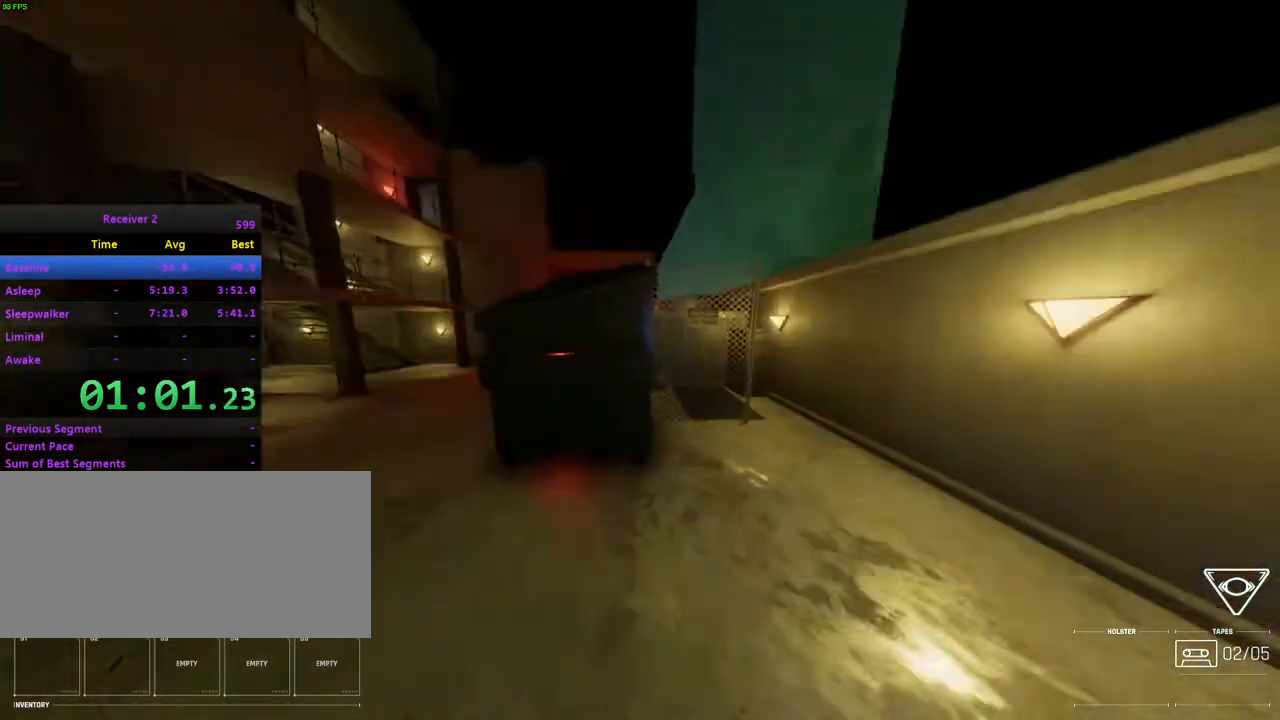
{"keys": ["i"], "mouse": [], "events": [[317, "j", "up"]]}
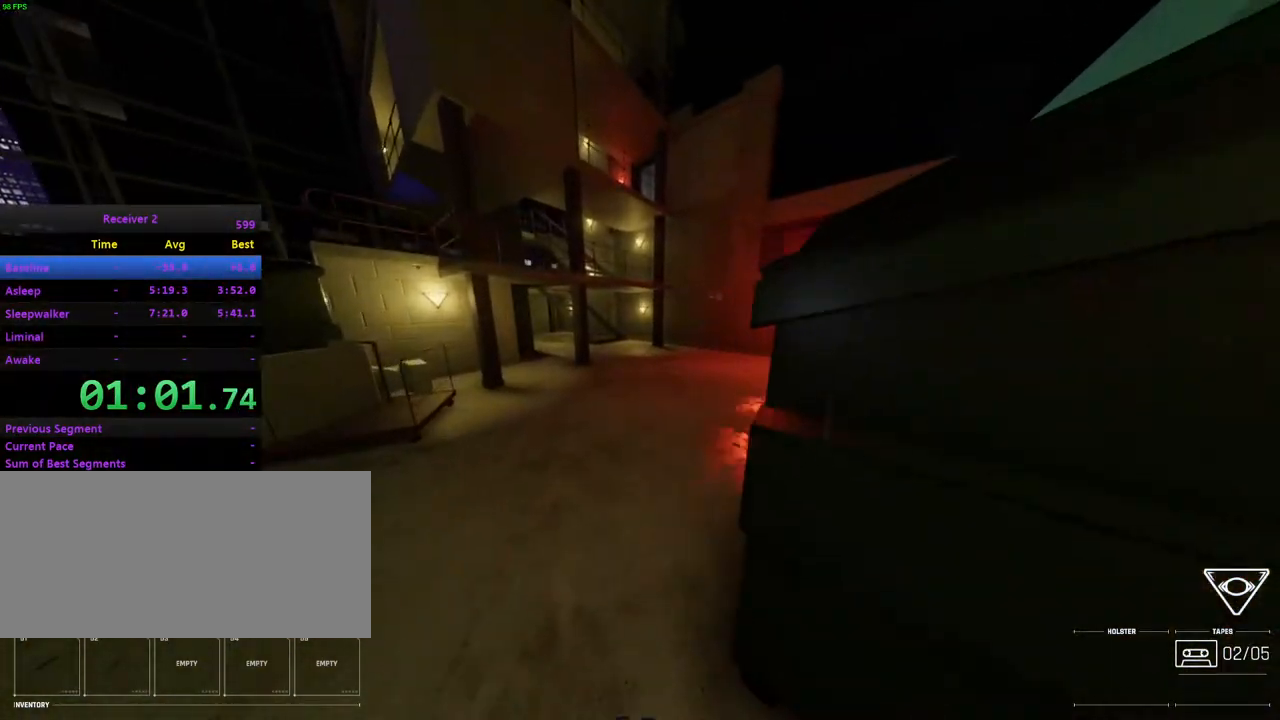
{"keys": ["i"], "mouse": [], "events": []}
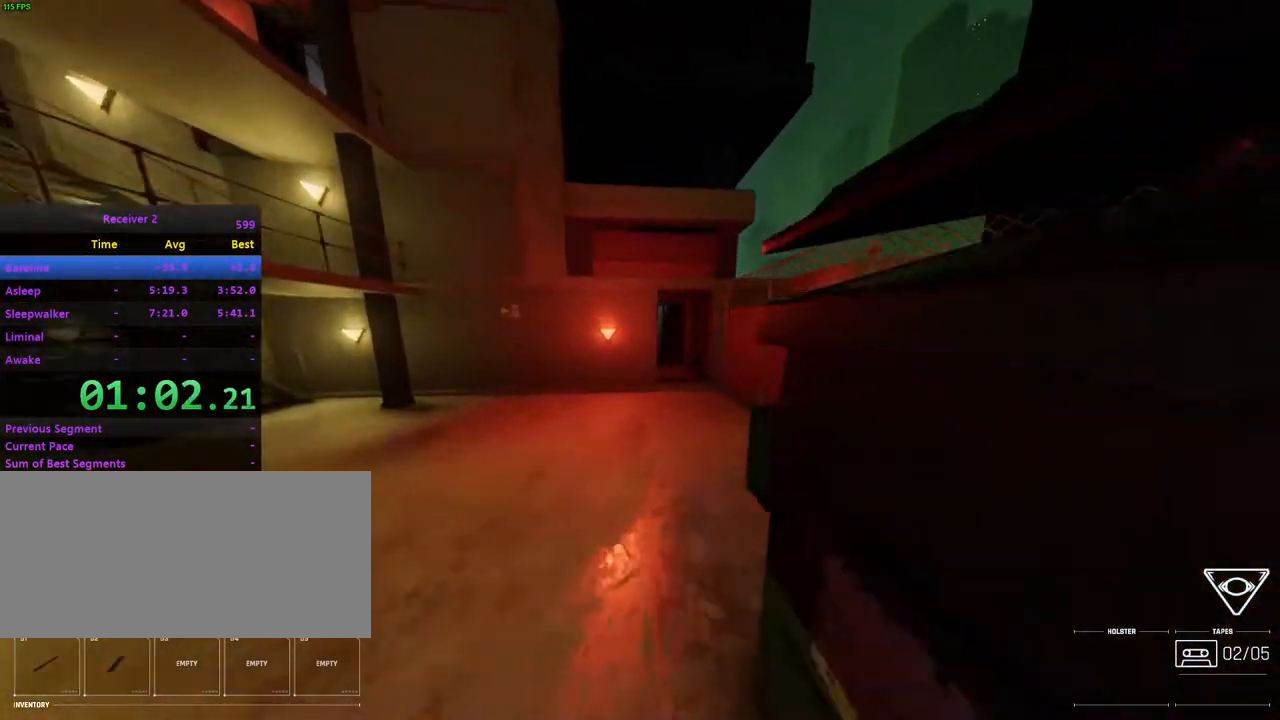
{"keys": ["i"], "mouse": [], "events": []}
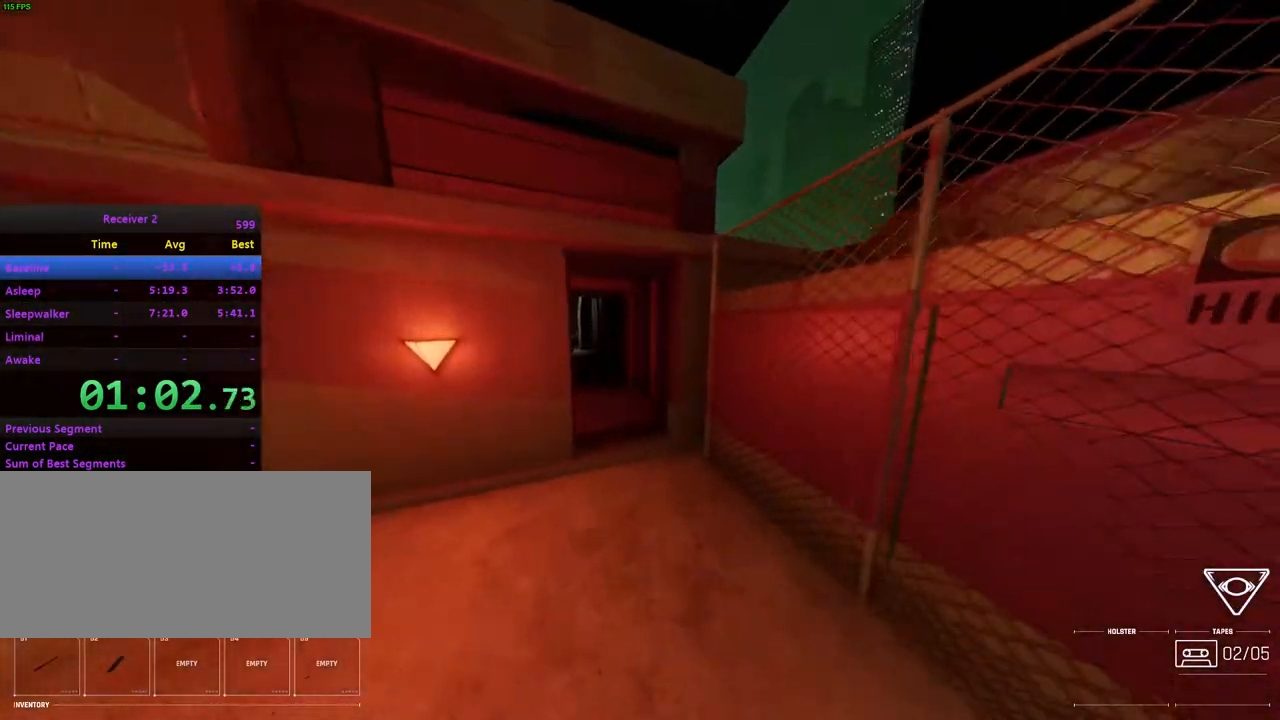
{"keys": ["i"], "mouse": [], "events": []}
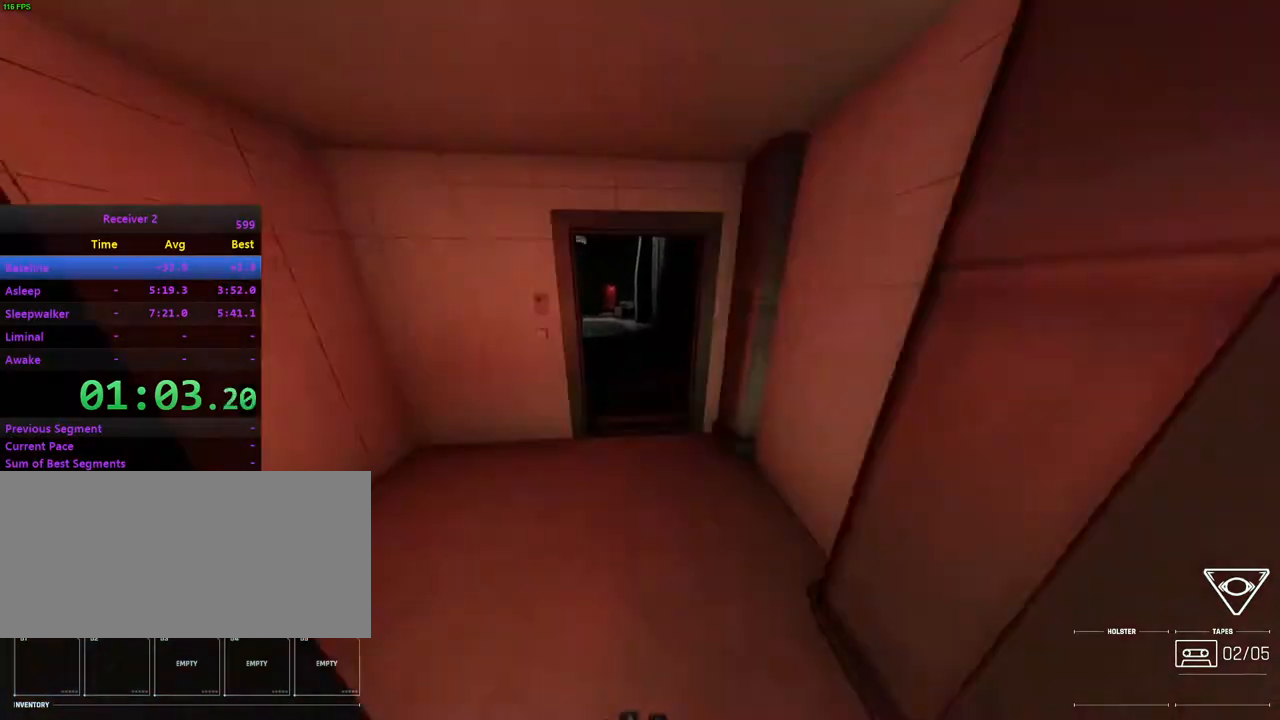
{"keys": ["i"], "mouse": [], "events": []}
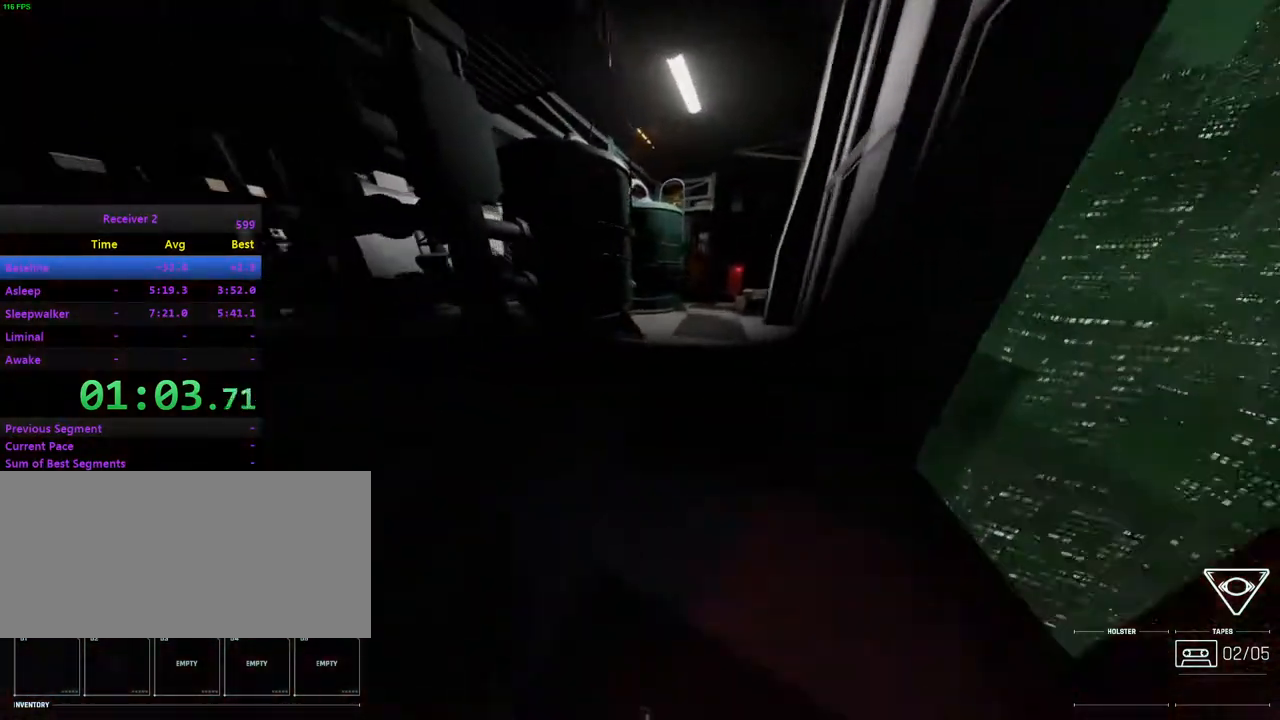
{"keys": ["i", "j"], "mouse": [], "events": [[217, "j", "down"]]}
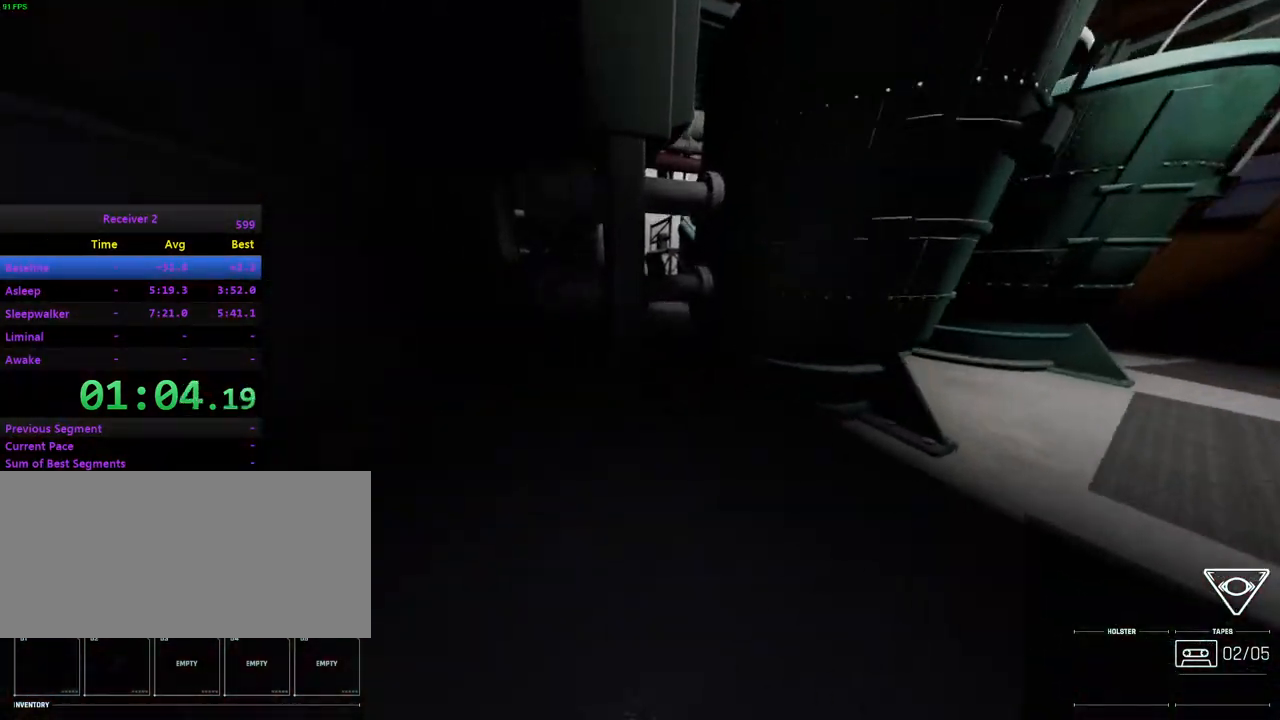
{"keys": ["i"], "mouse": [], "events": [[33, "j", "up"], [117, "j", "down"], [267, "j", "up"]]}
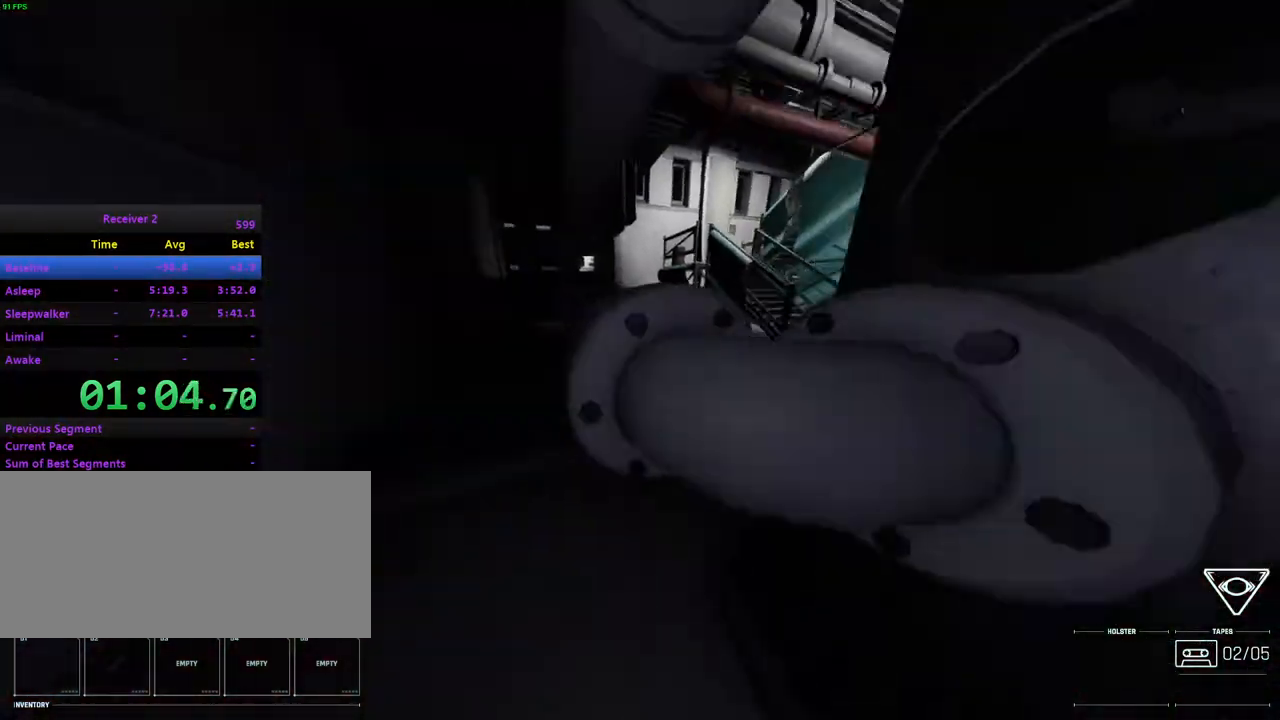
{"keys": ["i"], "mouse": [], "events": []}
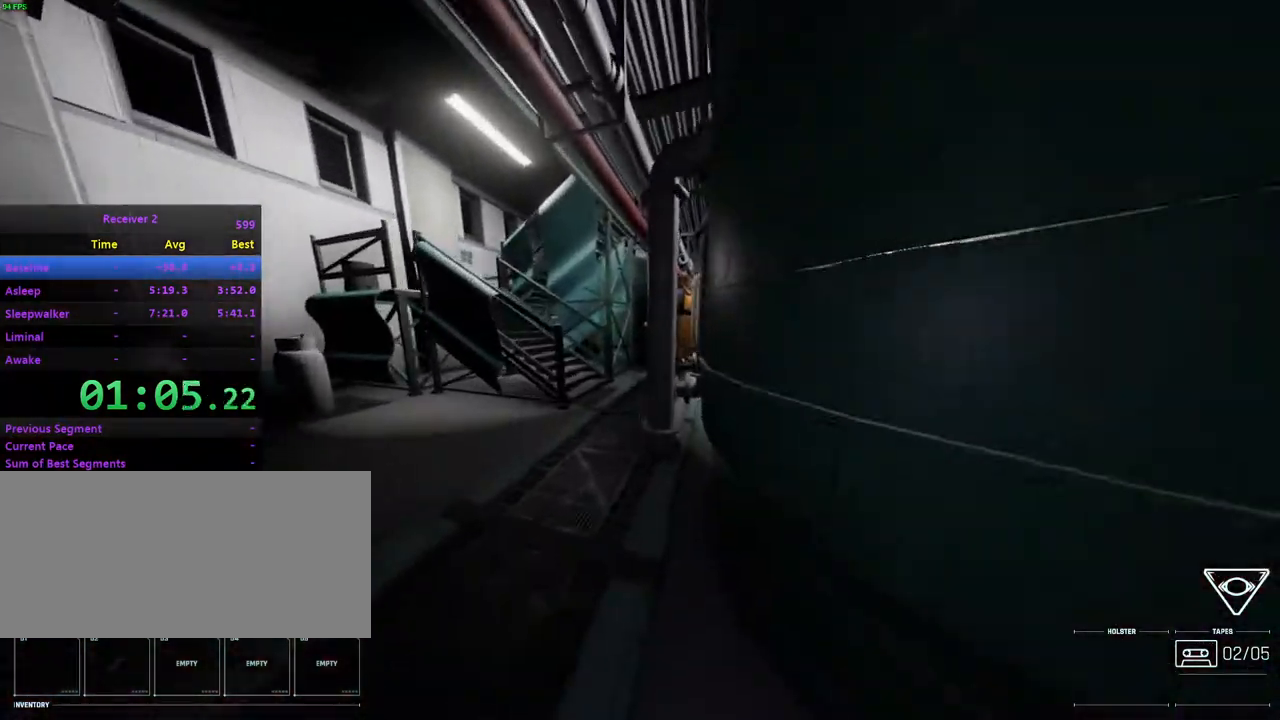
{"keys": ["i"], "mouse": [], "events": [[217, "j", "down"], [383, "j", "up"]]}
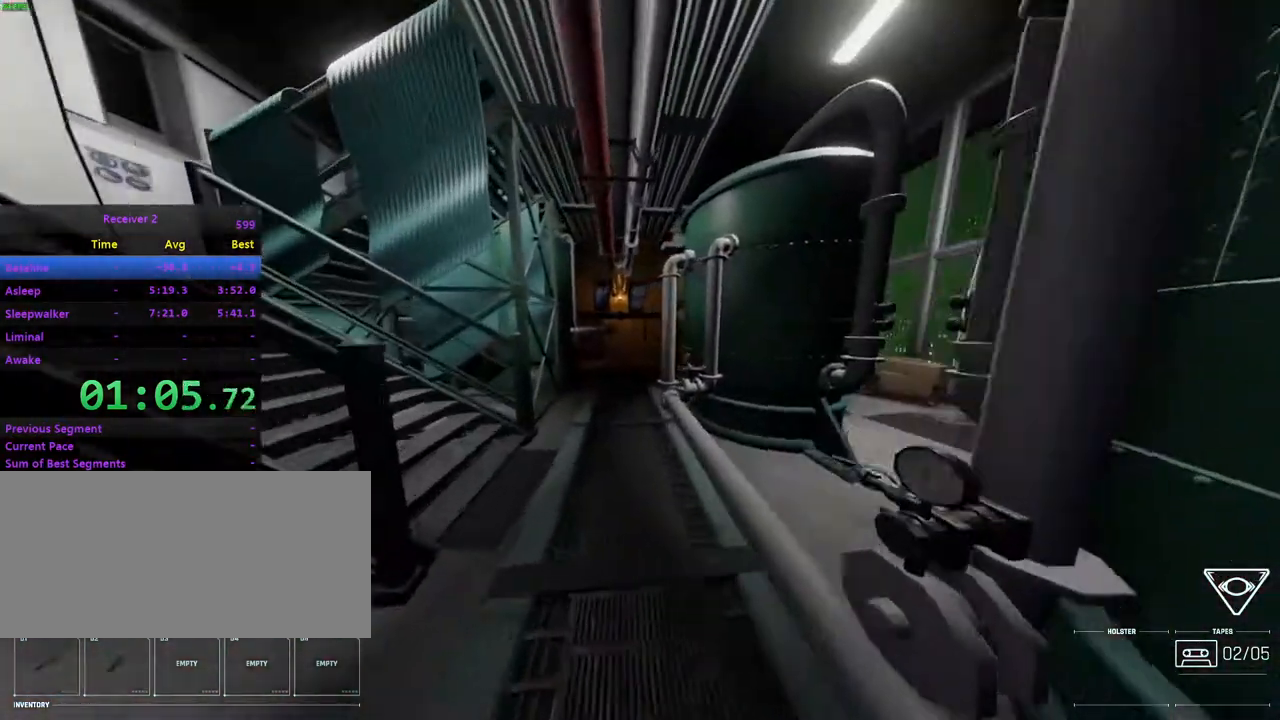
{"keys": ["i"], "mouse": [], "events": []}
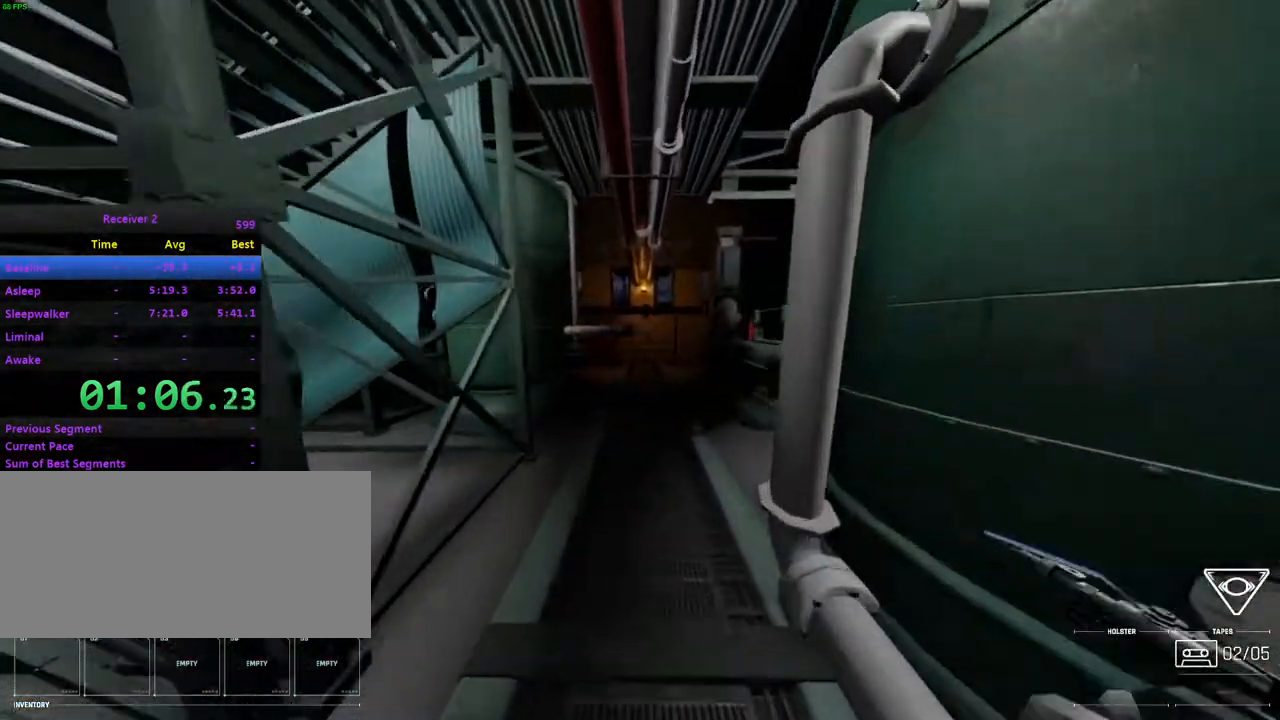
{"keys": ["i"], "mouse": [], "events": []}
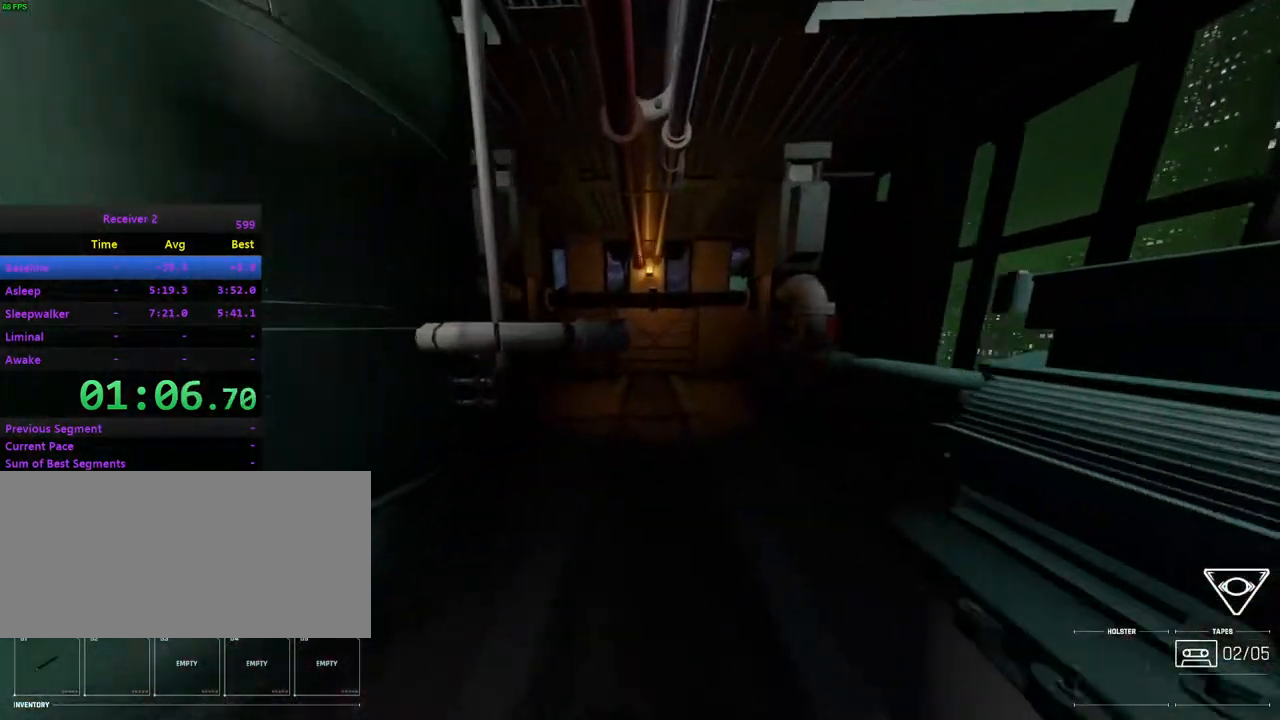
{"keys": ["i"], "mouse": [], "events": []}
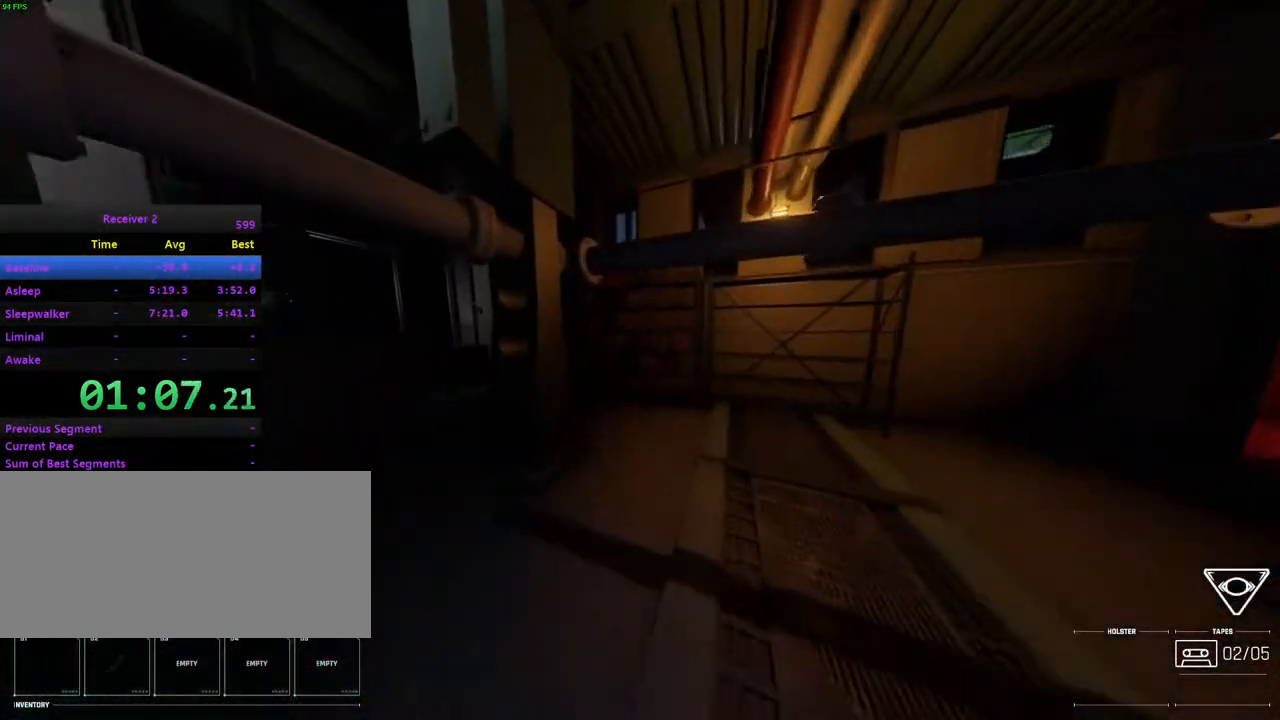
{"keys": ["i", "l"], "mouse": [], "events": [[333, "l", "down"]]}
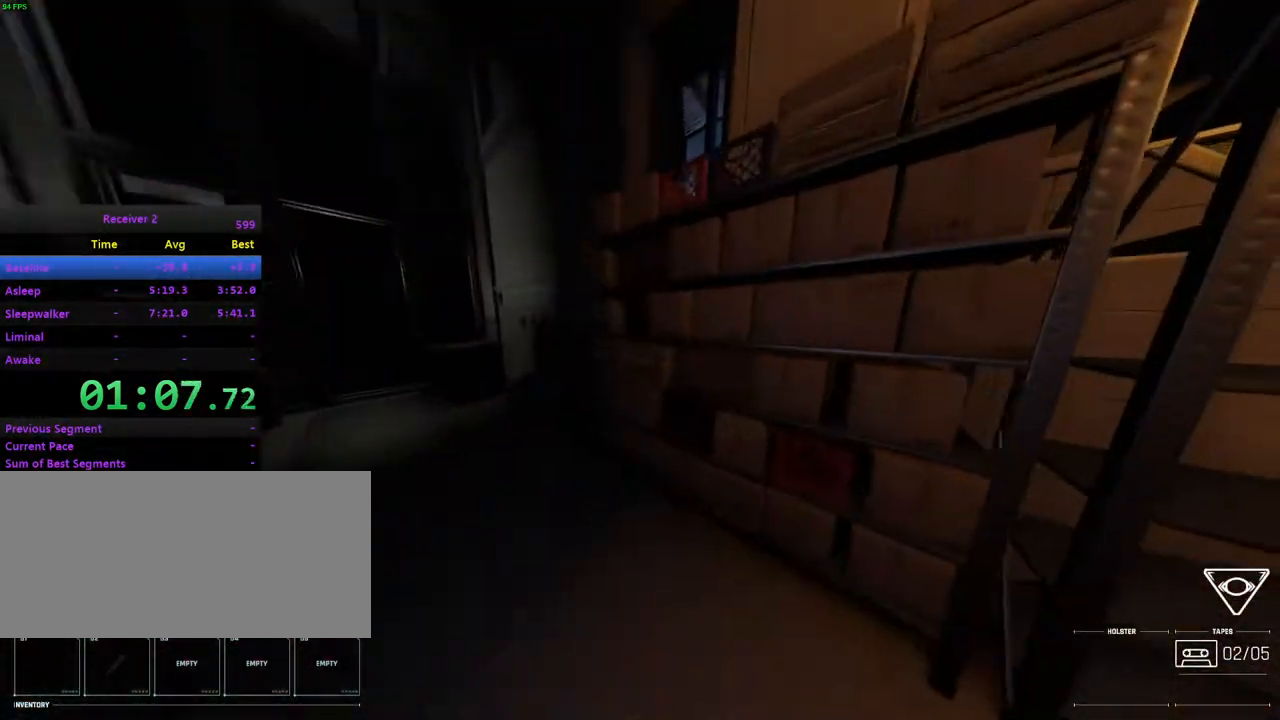
{"keys": ["i"], "mouse": [], "events": [[483, "l", "up"]]}
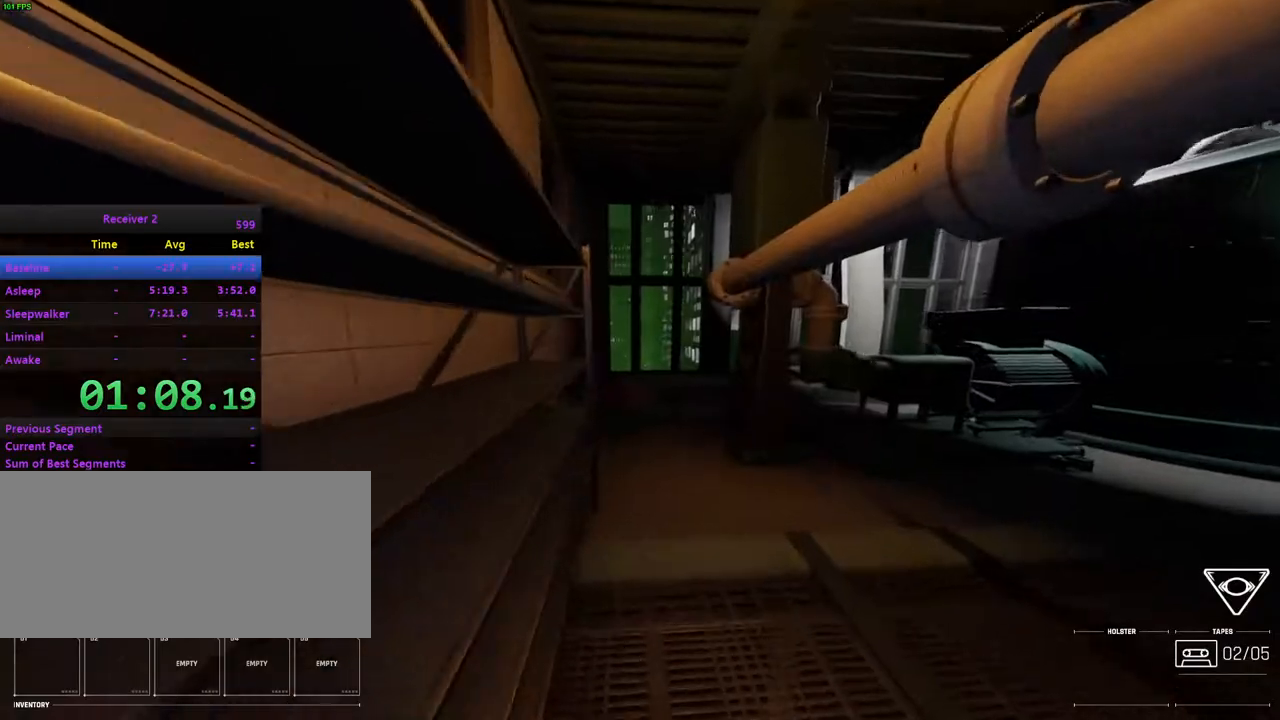
{"keys": ["i"], "mouse": [], "events": []}
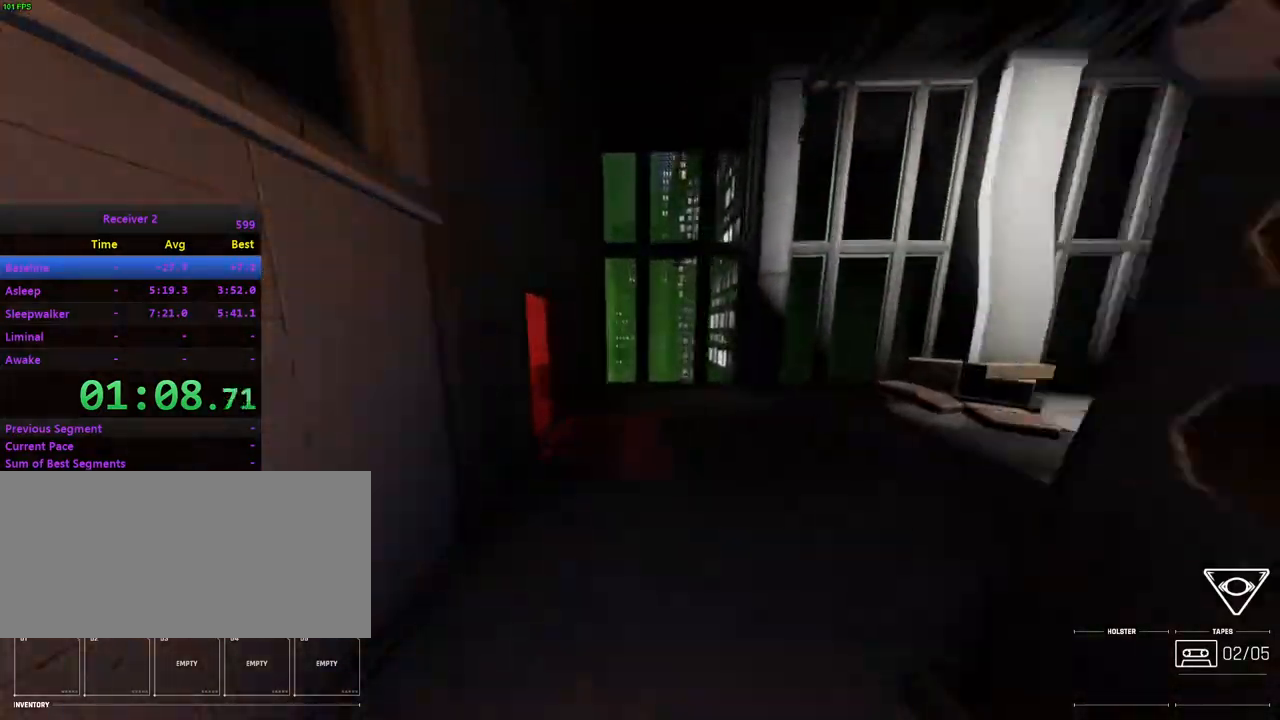
{"keys": ["i"], "mouse": [], "events": []}
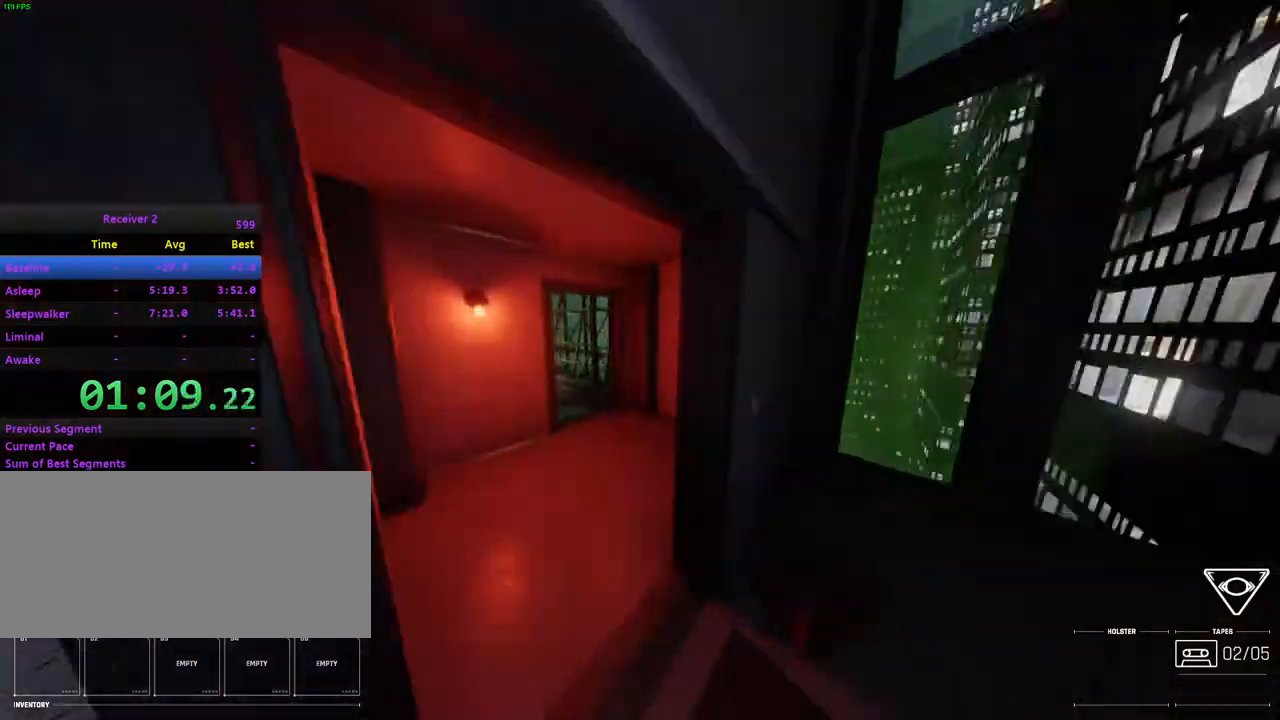
{"keys": ["i"], "mouse": [], "events": []}
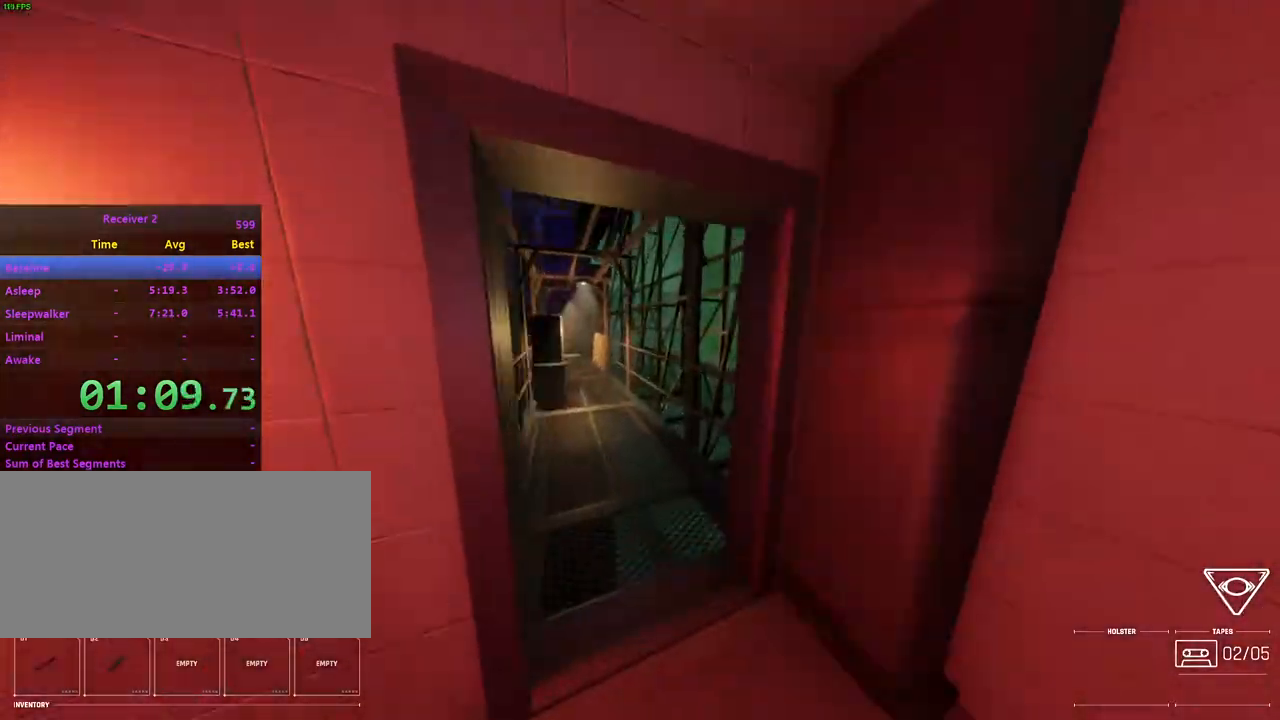
{"keys": ["i"], "mouse": [], "events": []}
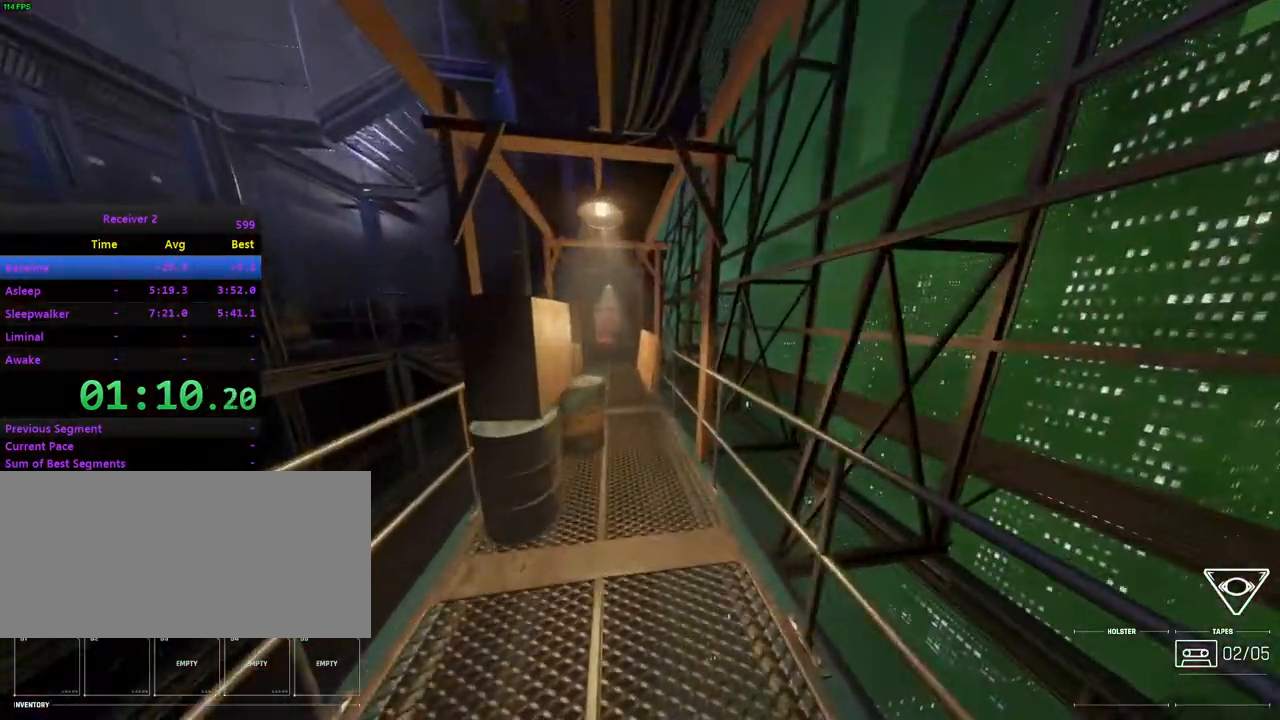
{"keys": ["i"], "mouse": [], "events": []}
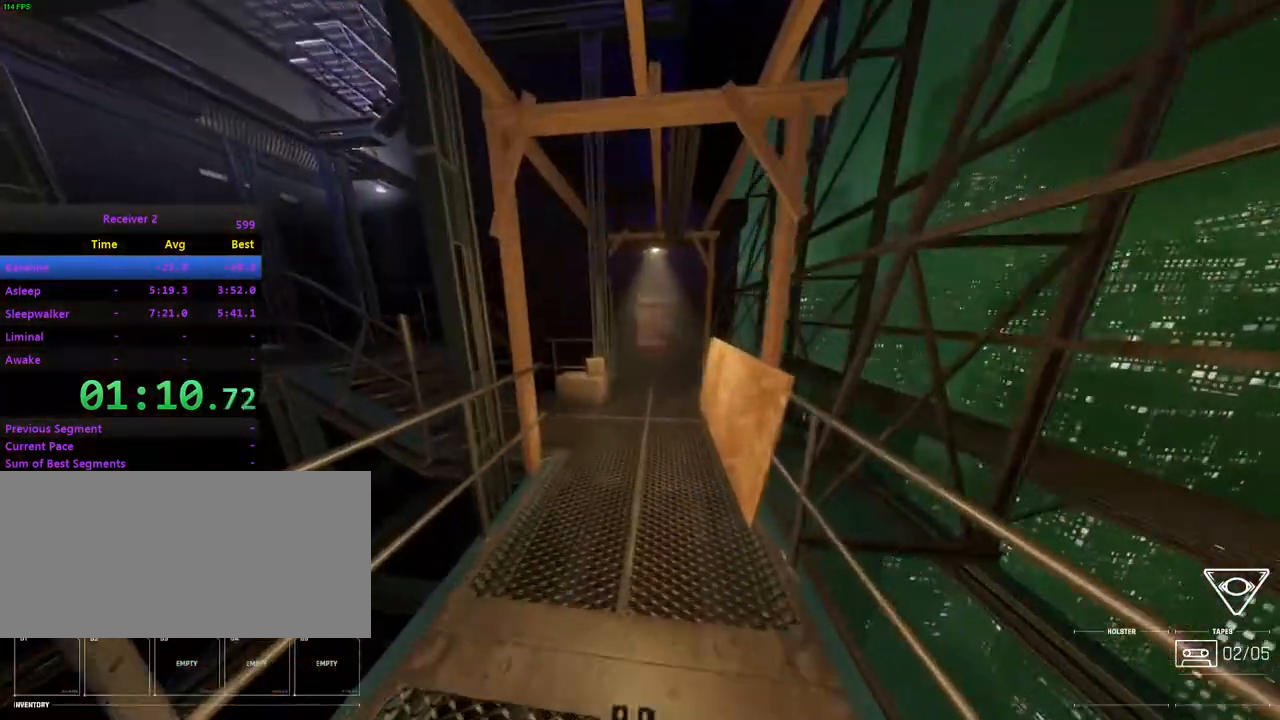
{"keys": ["i"], "mouse": [], "events": [[267, "l", "down"], [467, "l", "up"]]}
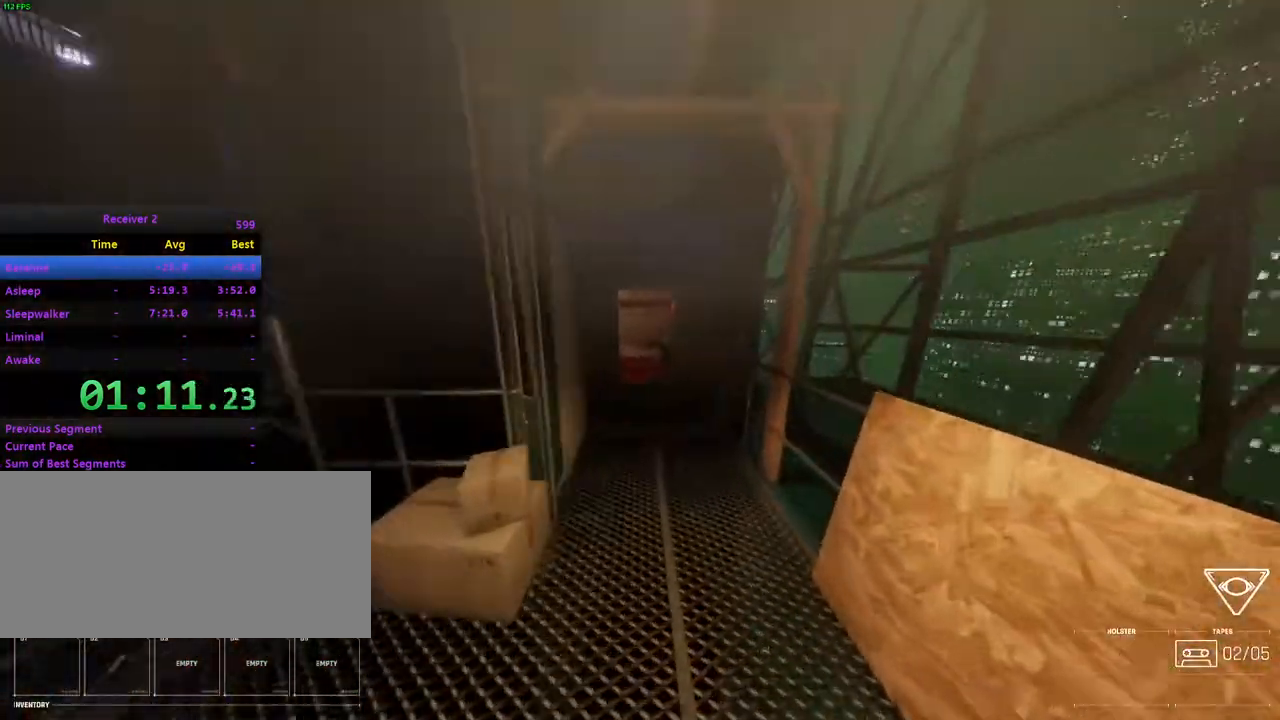
{"keys": ["i"], "mouse": [], "events": []}
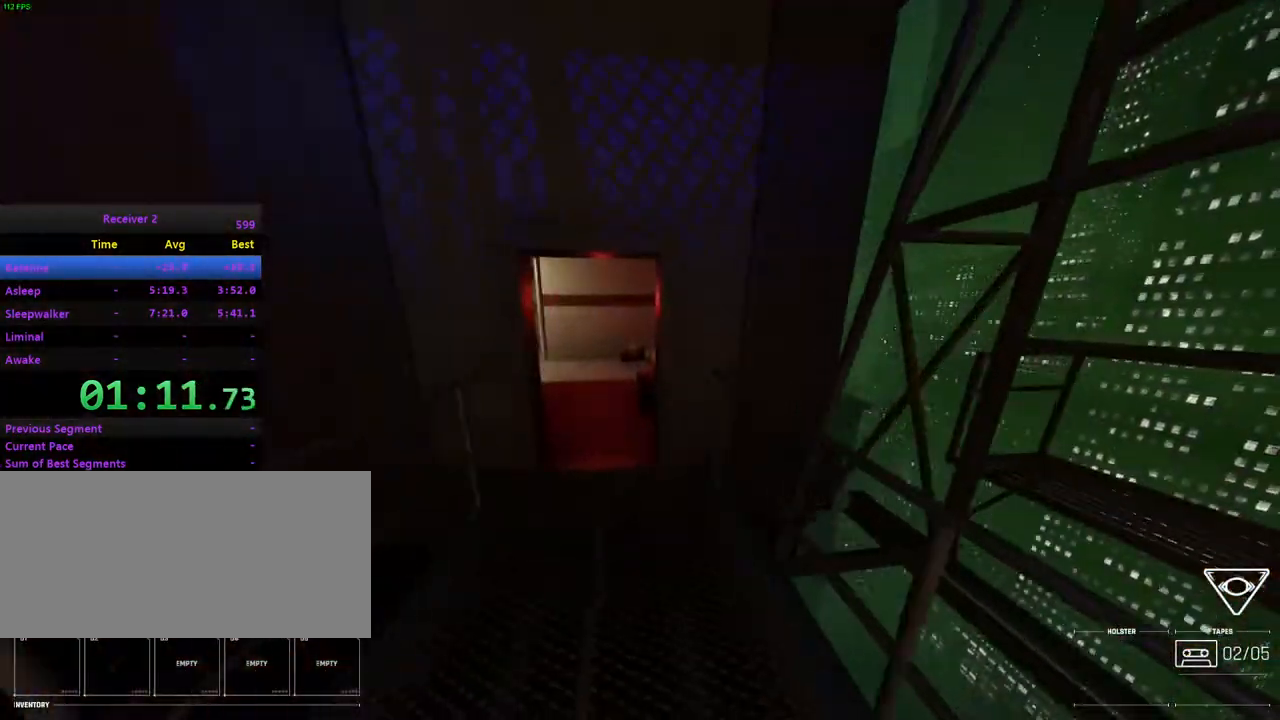
{"keys": ["i"], "mouse": [], "events": [[100, "j", "down"], [283, "j", "up"]]}
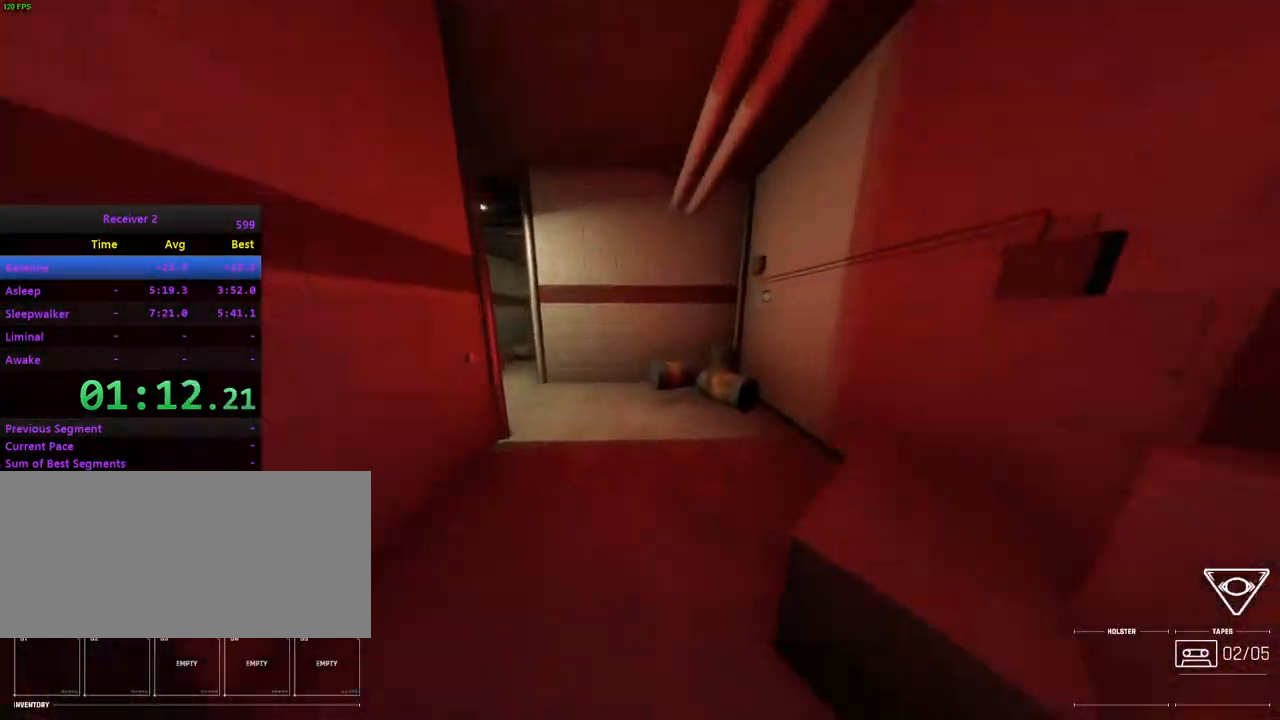
{"keys": ["i"], "mouse": [], "events": [[250, "j", "down"], [450, "j", "up"]]}